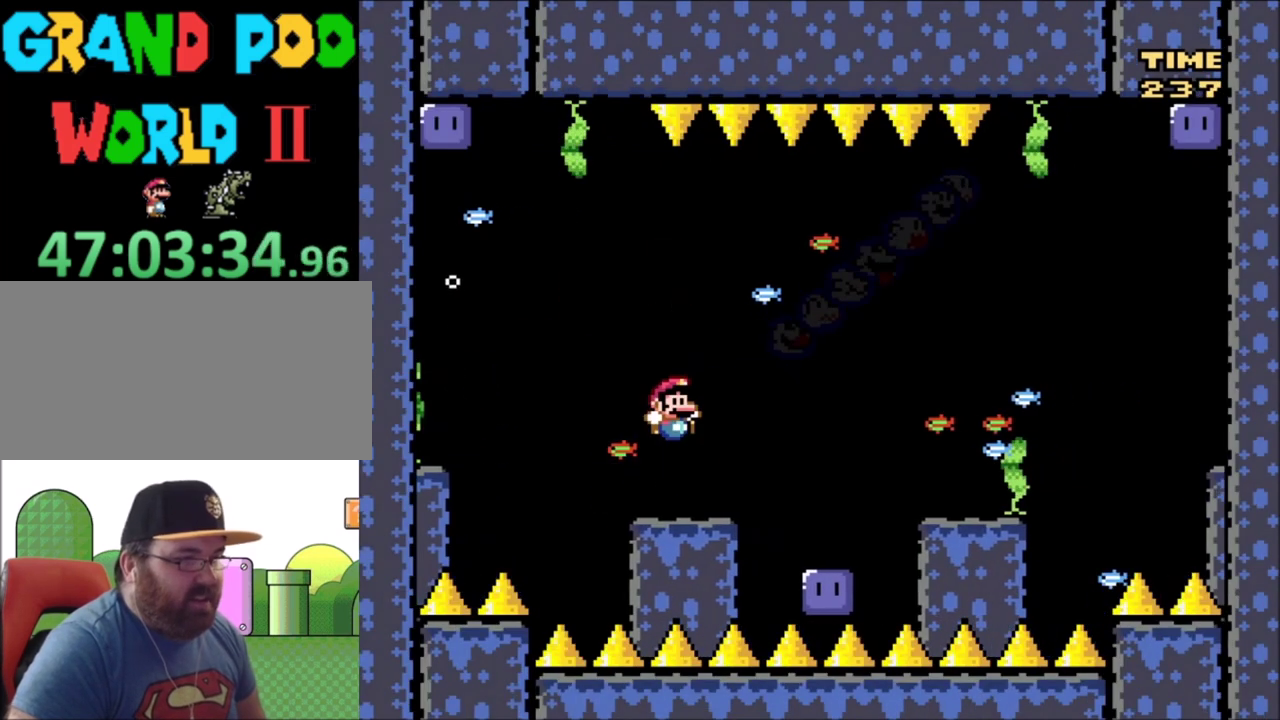
Gameplay with a controller (Nintendo layout); each line is a JSON object with the inputs held at the frame after it (dt_ms = milliseconds from this image to that frame). "events" lists button and stick changes between this image and that frame as [ms after this image, input, new state], when the widget could be followed in between. Not read: L3 R3.
{"dt_ms": 701, "buttons": ["Y", "DPAD_RIGHT"], "events": [[34, "DPAD_RIGHT", "up"], [501, "B", "down"], [534, "DPAD_RIGHT", "down"], [634, "B", "up"]]}
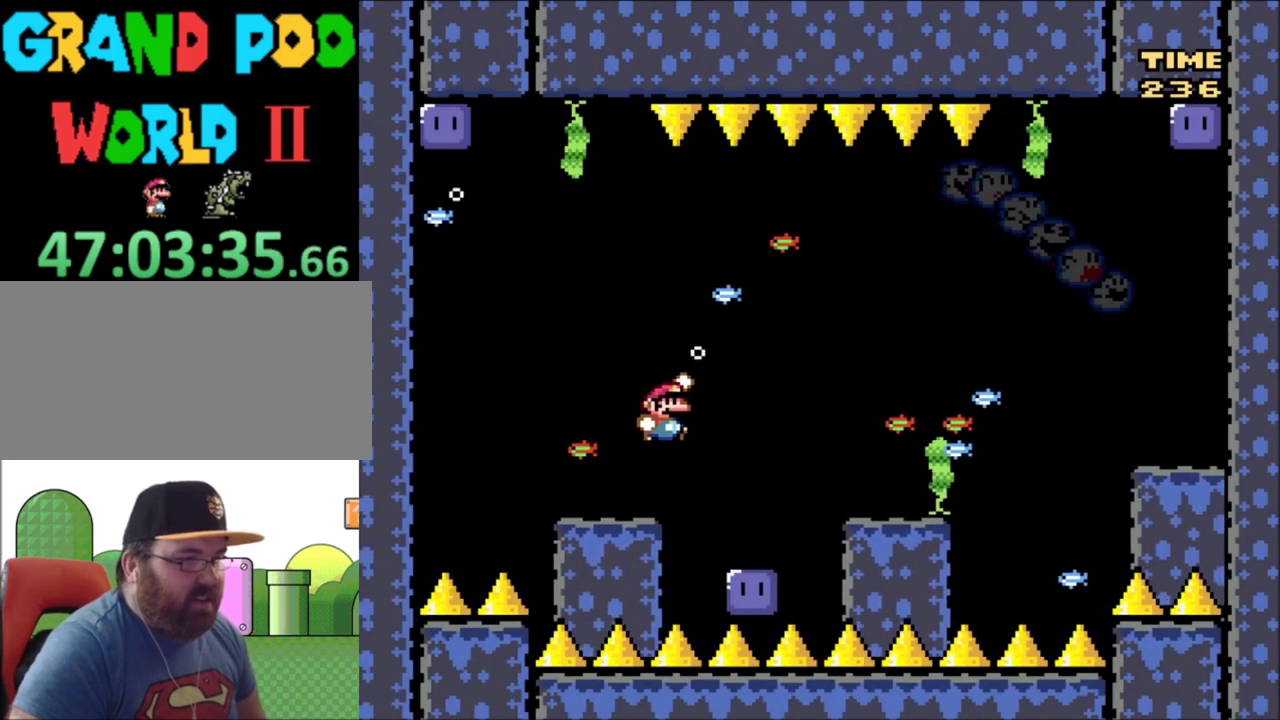
{"dt_ms": 701, "buttons": ["Y"], "events": [[267, "DPAD_RIGHT", "up"], [434, "DPAD_LEFT", "down"], [634, "DPAD_LEFT", "up"]]}
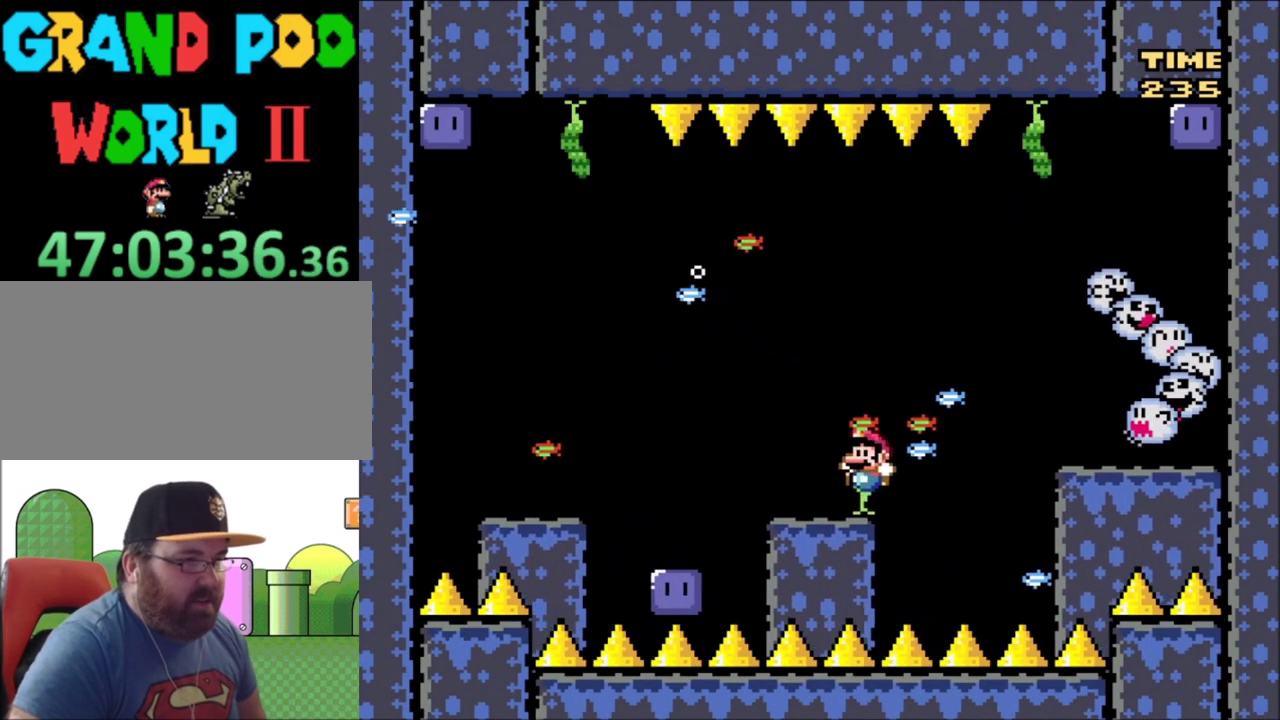
{"dt_ms": 300, "buttons": ["Y"], "events": []}
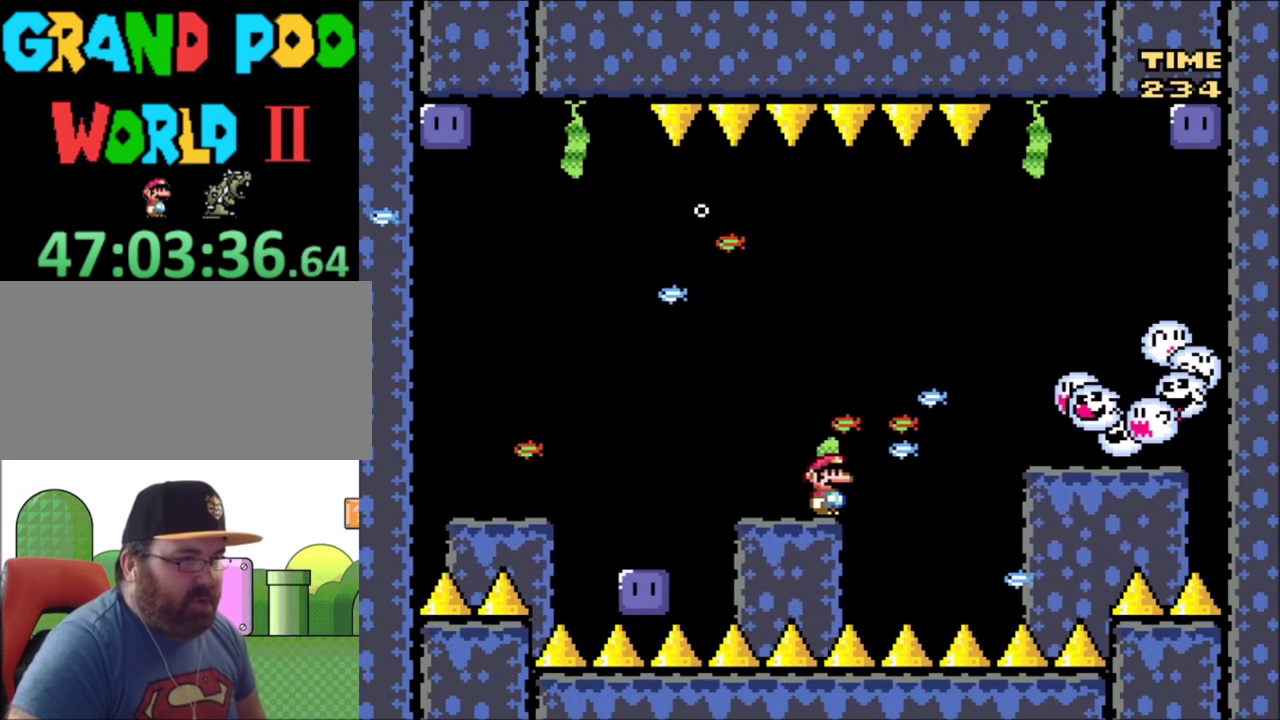
{"dt_ms": 500, "buttons": ["Y"], "events": []}
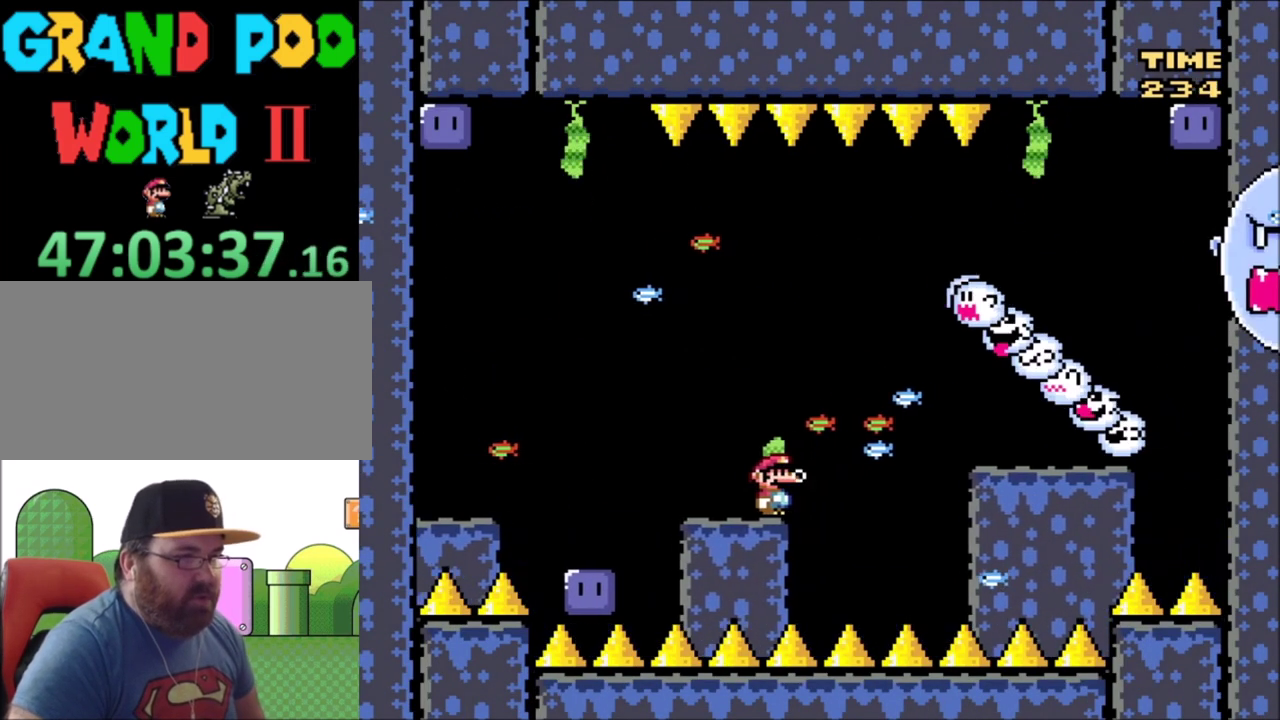
{"dt_ms": 501, "buttons": ["Y"], "events": []}
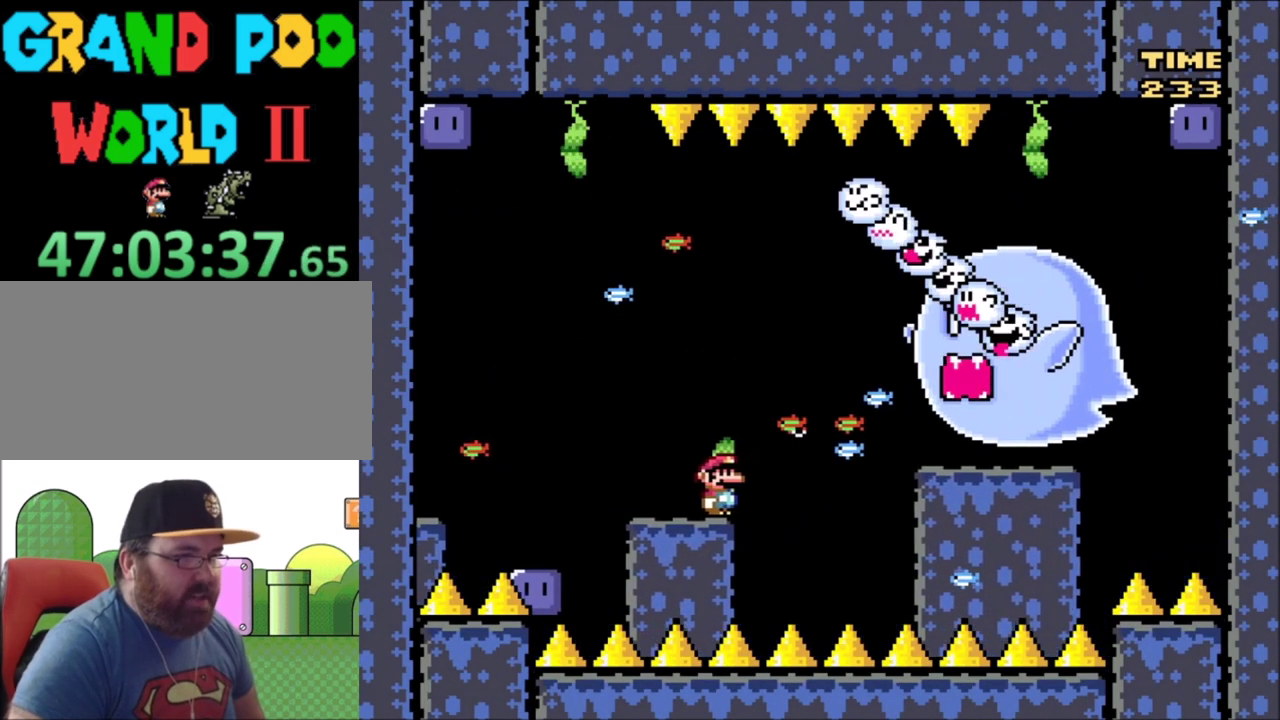
{"dt_ms": 500, "buttons": ["Y"], "events": []}
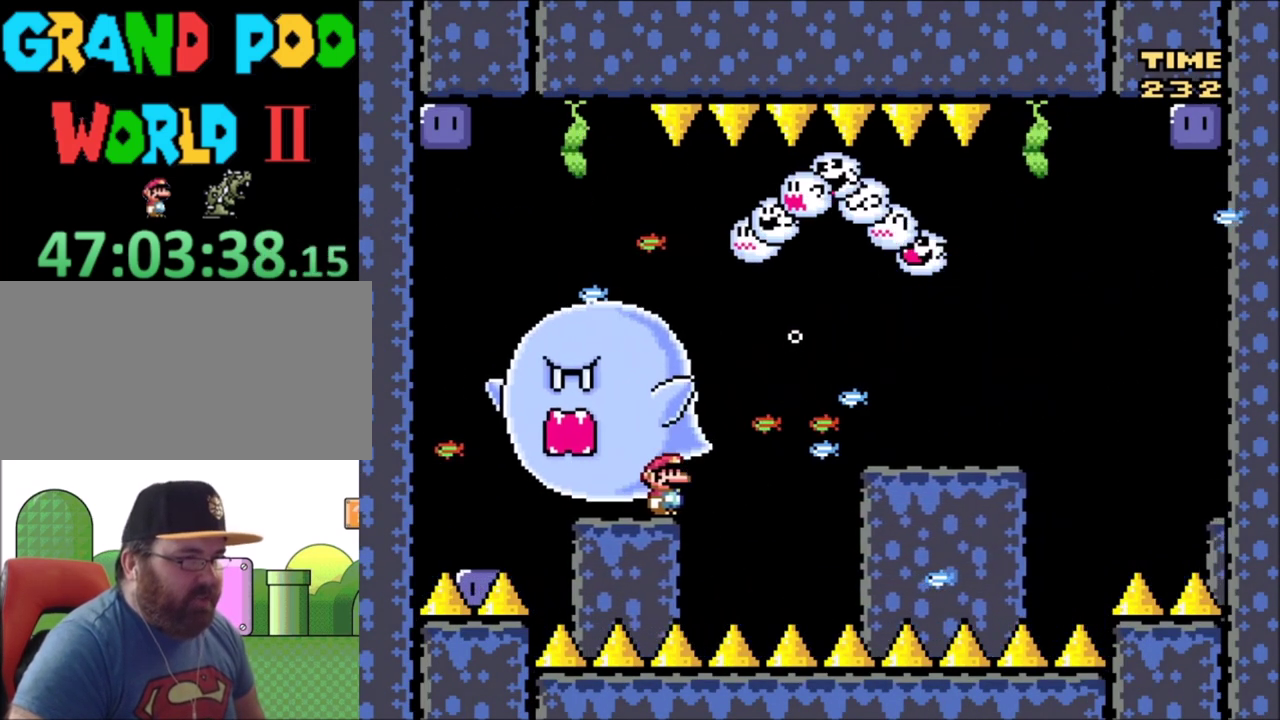
{"dt_ms": 501, "buttons": ["Y"], "events": []}
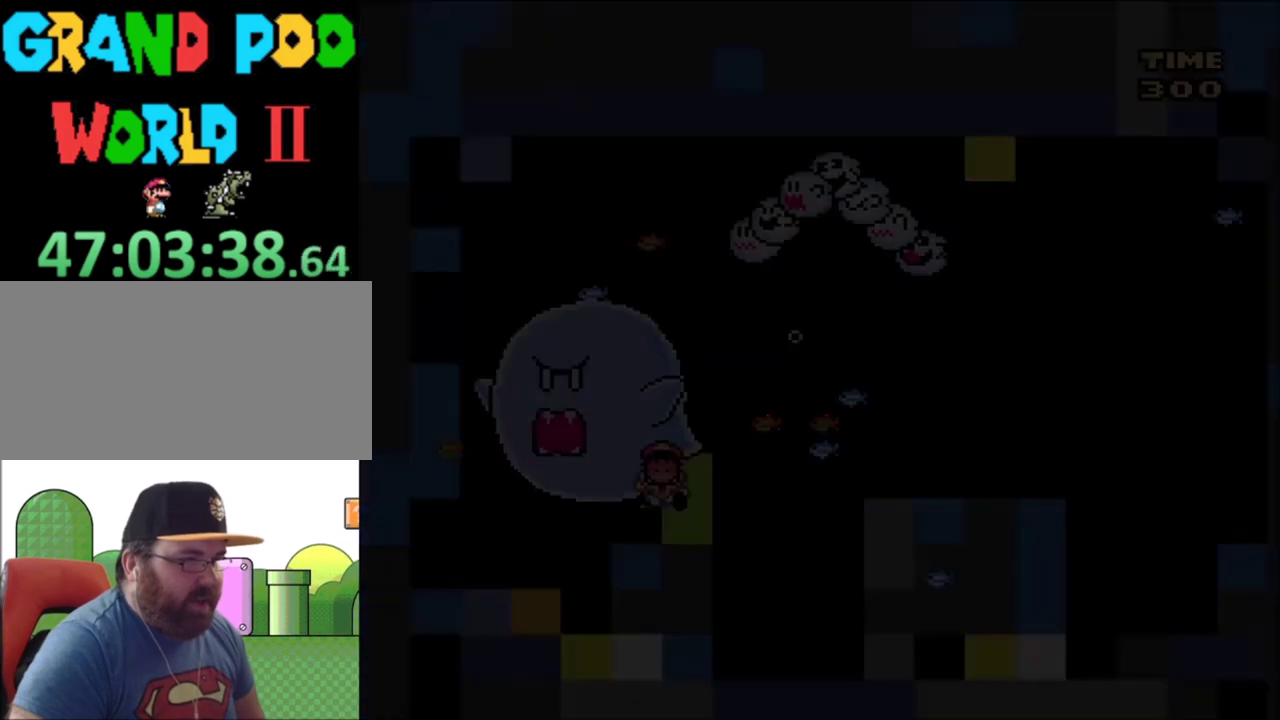
{"dt_ms": 500, "buttons": ["Y"], "events": []}
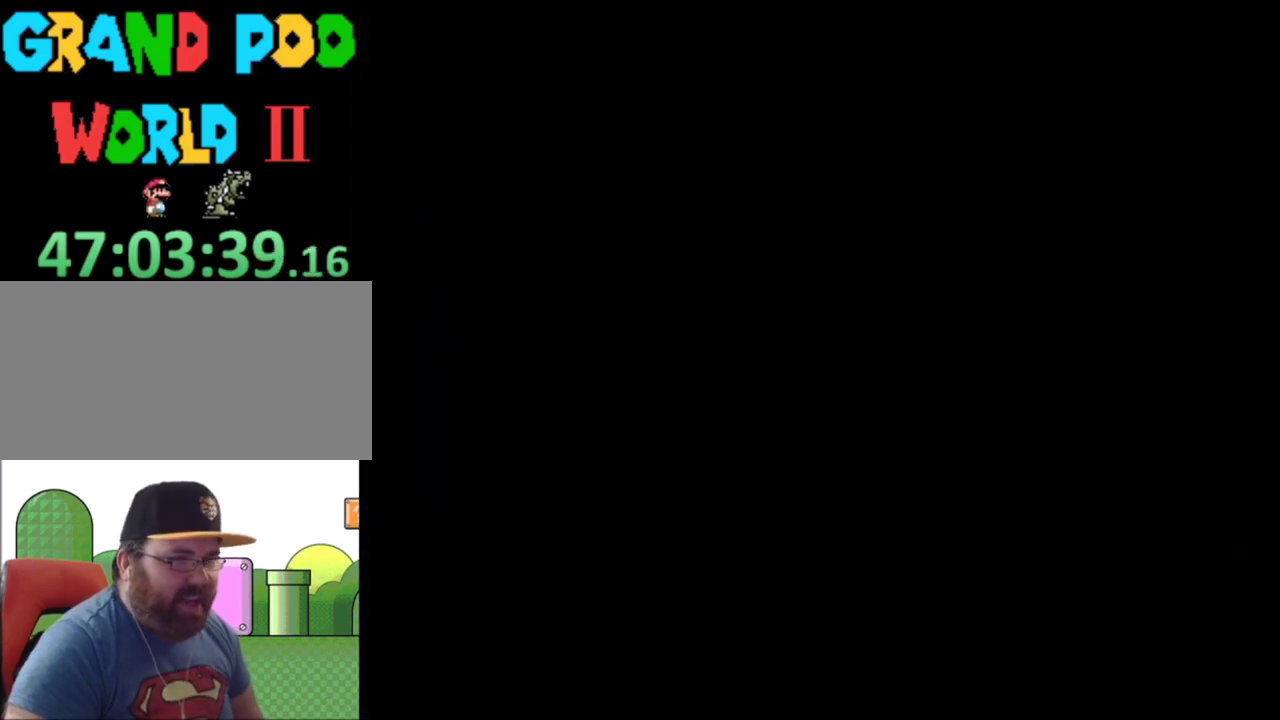
{"dt_ms": 501, "buttons": ["Y"], "events": []}
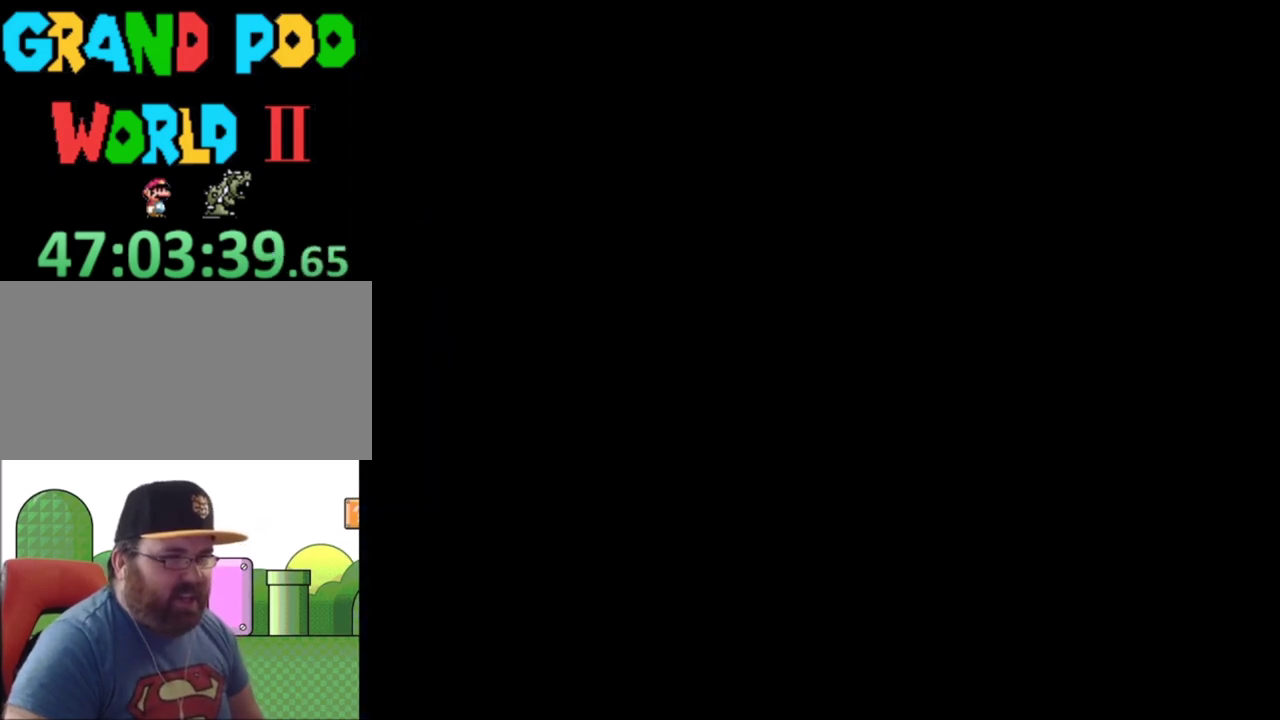
{"dt_ms": 500, "buttons": ["Y"], "events": []}
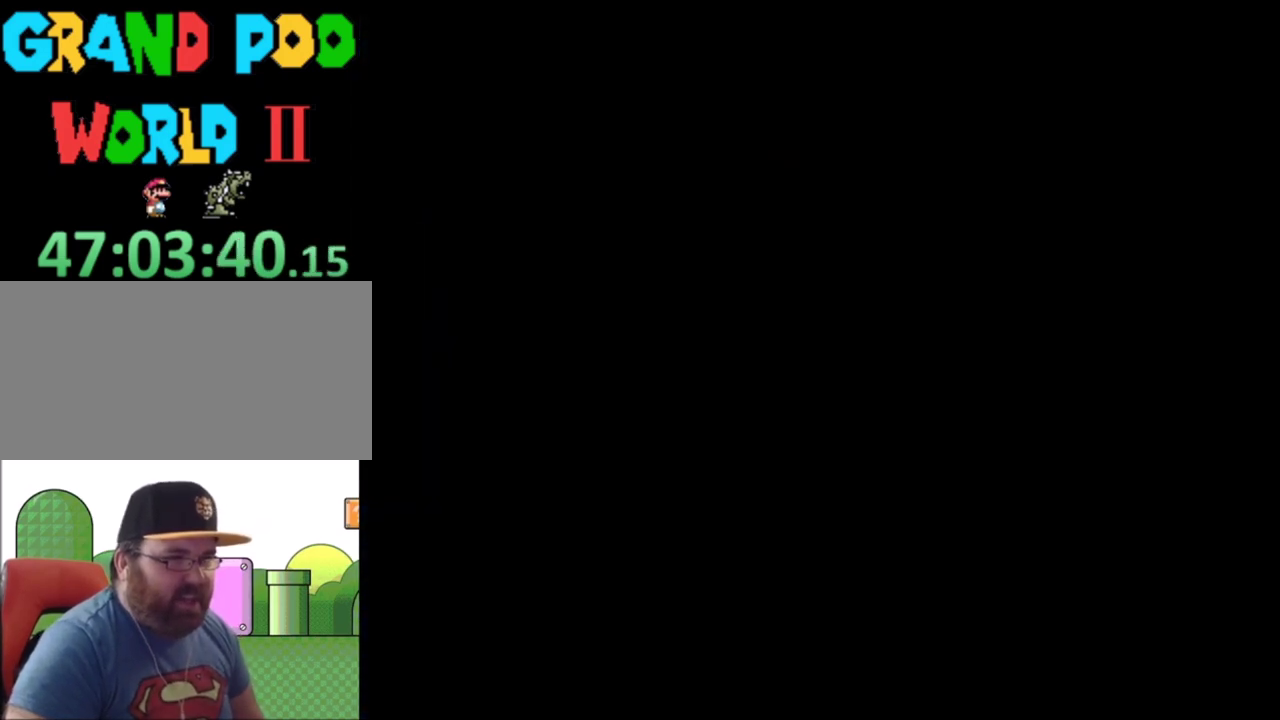
{"dt_ms": 501, "buttons": ["Y"], "events": []}
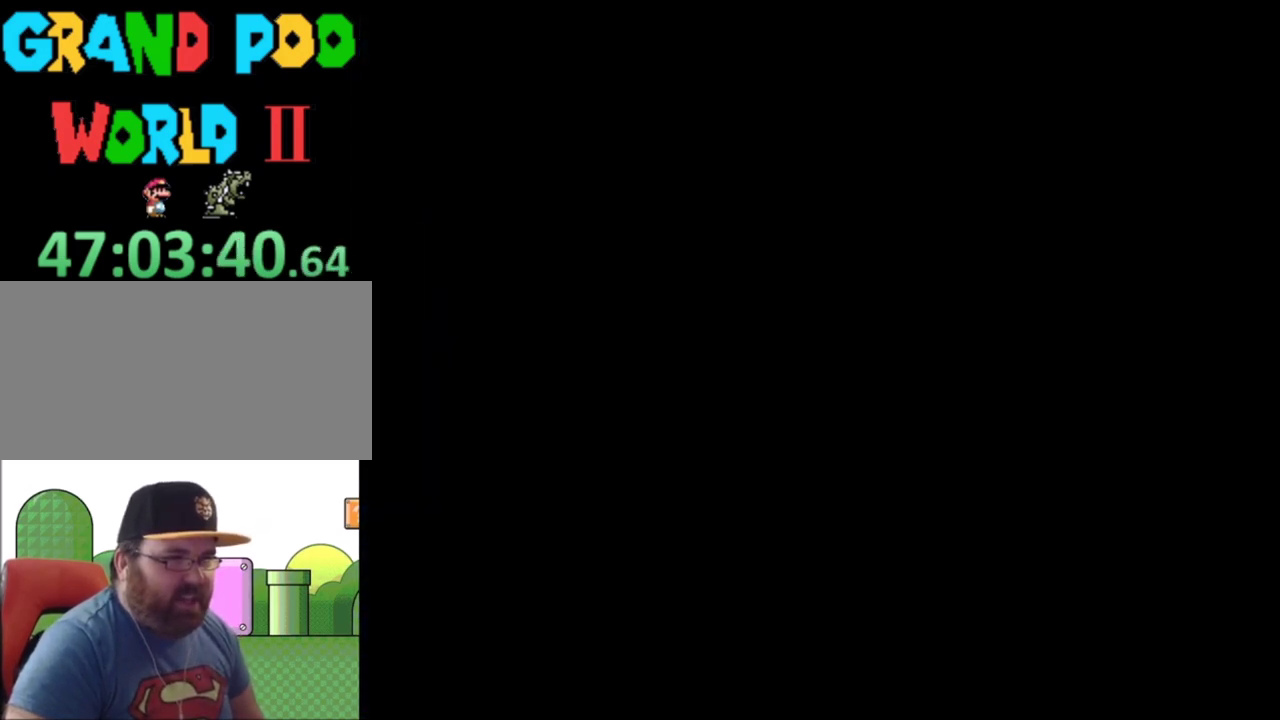
{"dt_ms": 500, "buttons": ["Y"], "events": []}
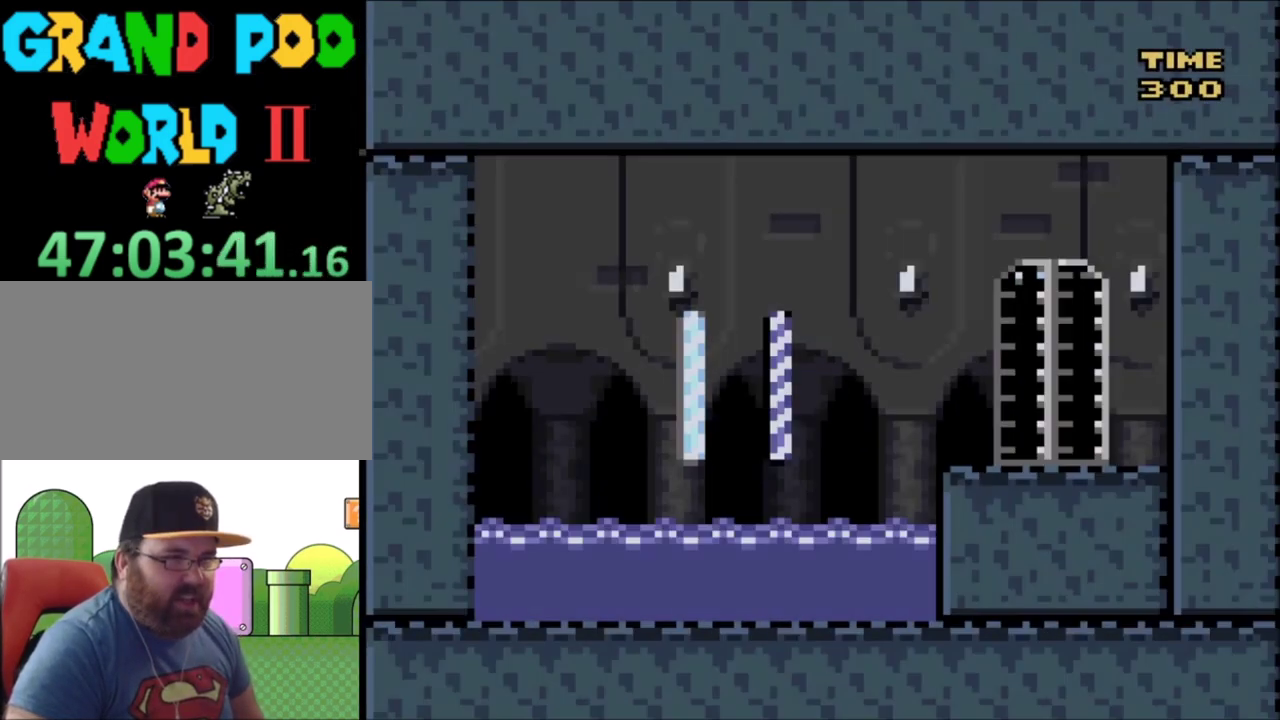
{"dt_ms": 501, "buttons": ["Y", "DPAD_RIGHT"], "events": [[434, "DPAD_RIGHT", "down"]]}
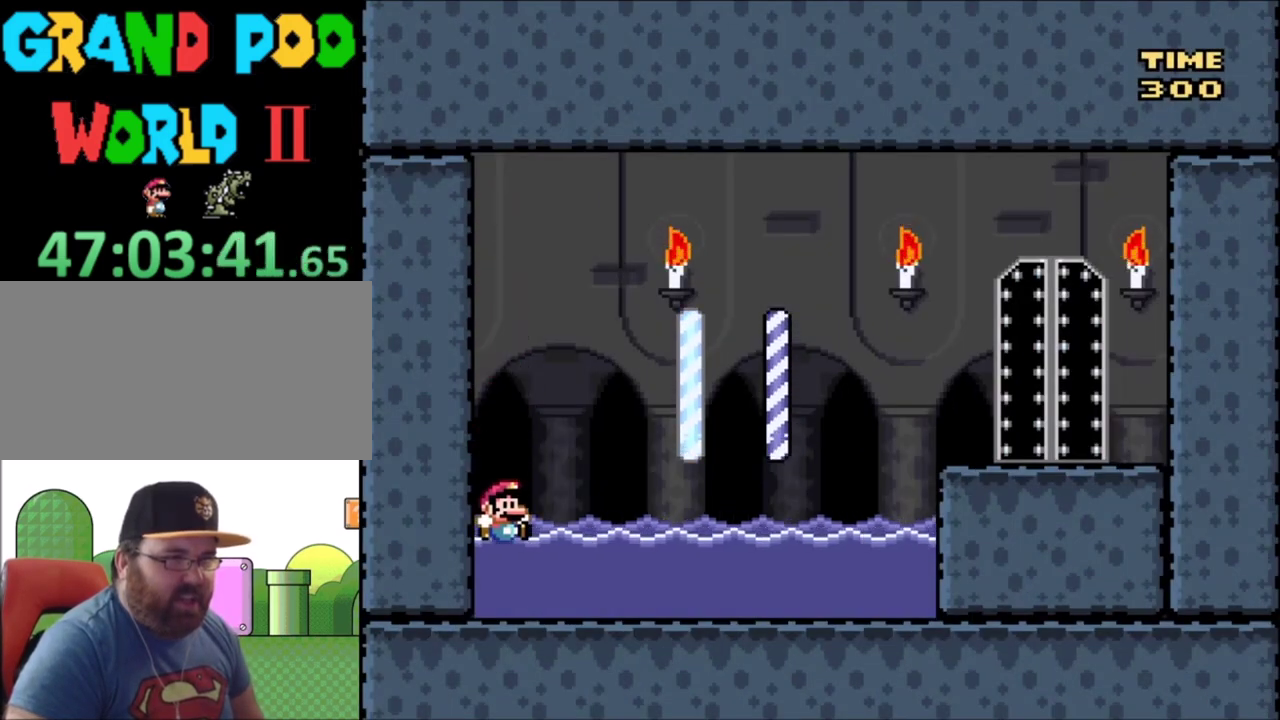
{"dt_ms": 500, "buttons": ["Y", "DPAD_RIGHT"], "events": []}
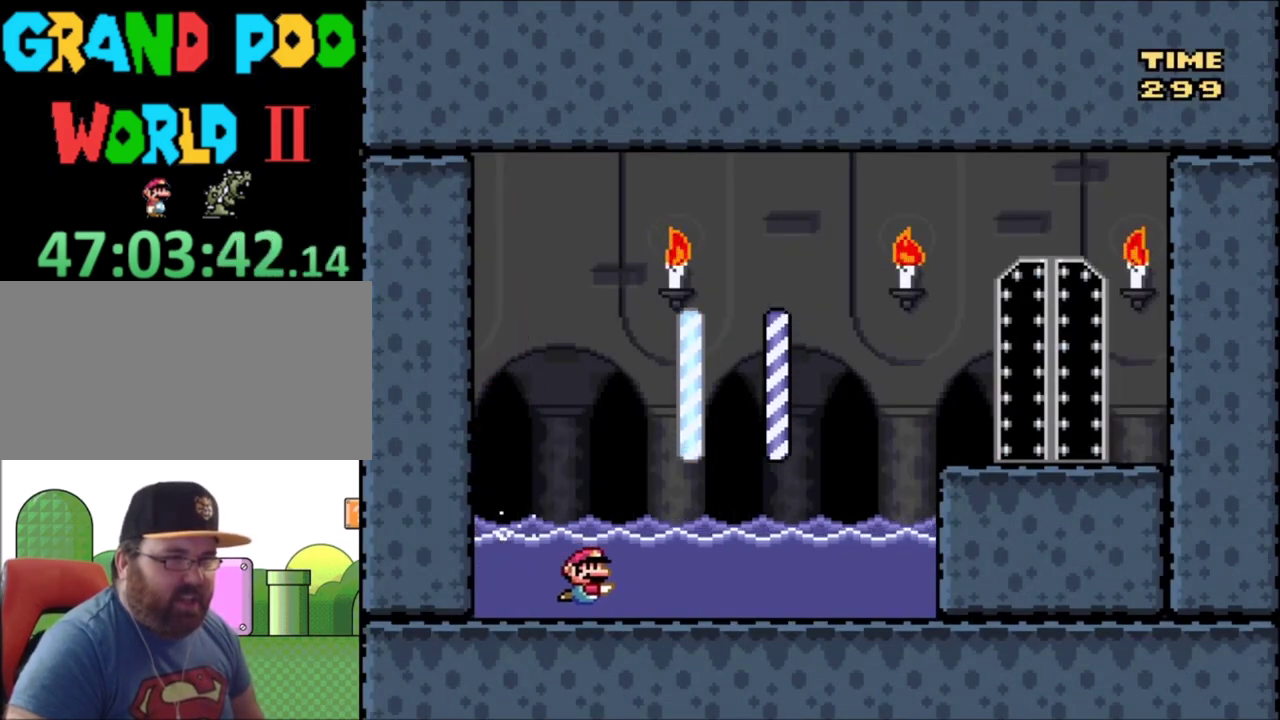
{"dt_ms": 501, "buttons": ["Y", "DPAD_UP", "DPAD_RIGHT"], "events": [[34, "B", "down"], [34, "DPAD_UP", "down"], [501, "B", "up"]]}
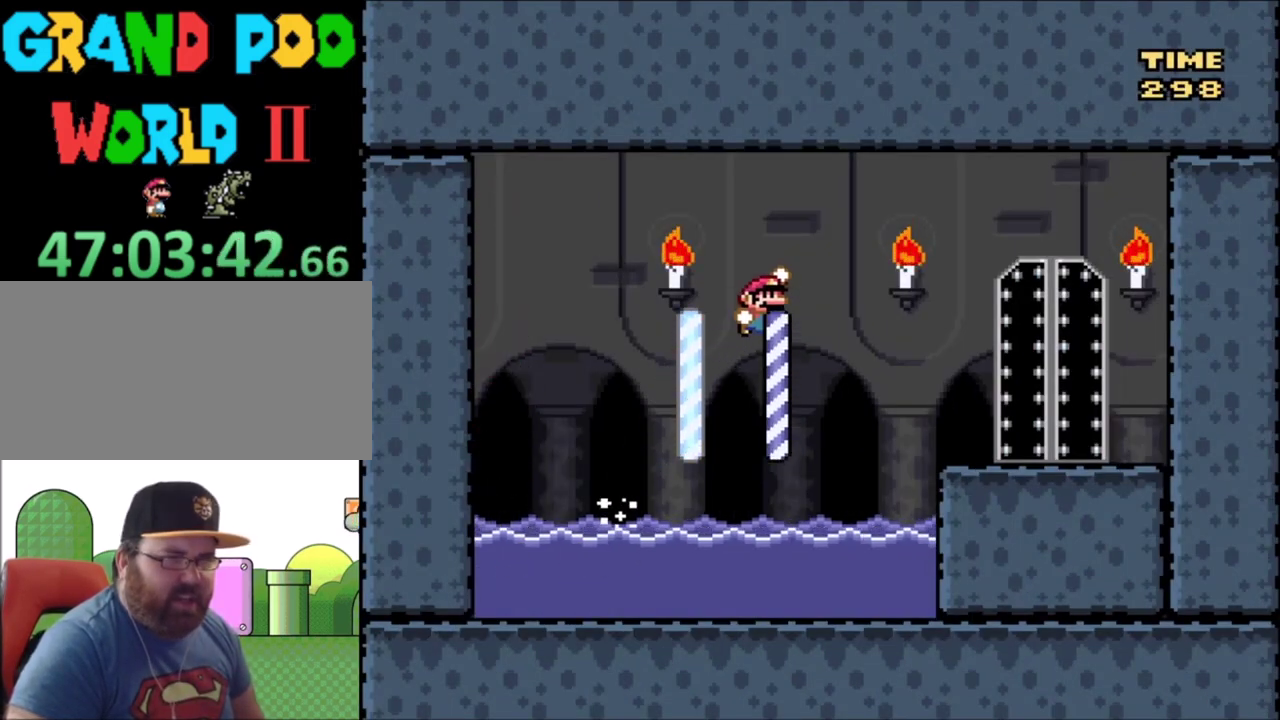
{"dt_ms": 500, "buttons": ["Y"], "events": [[200, "DPAD_UP", "up"], [233, "DPAD_RIGHT", "up"]]}
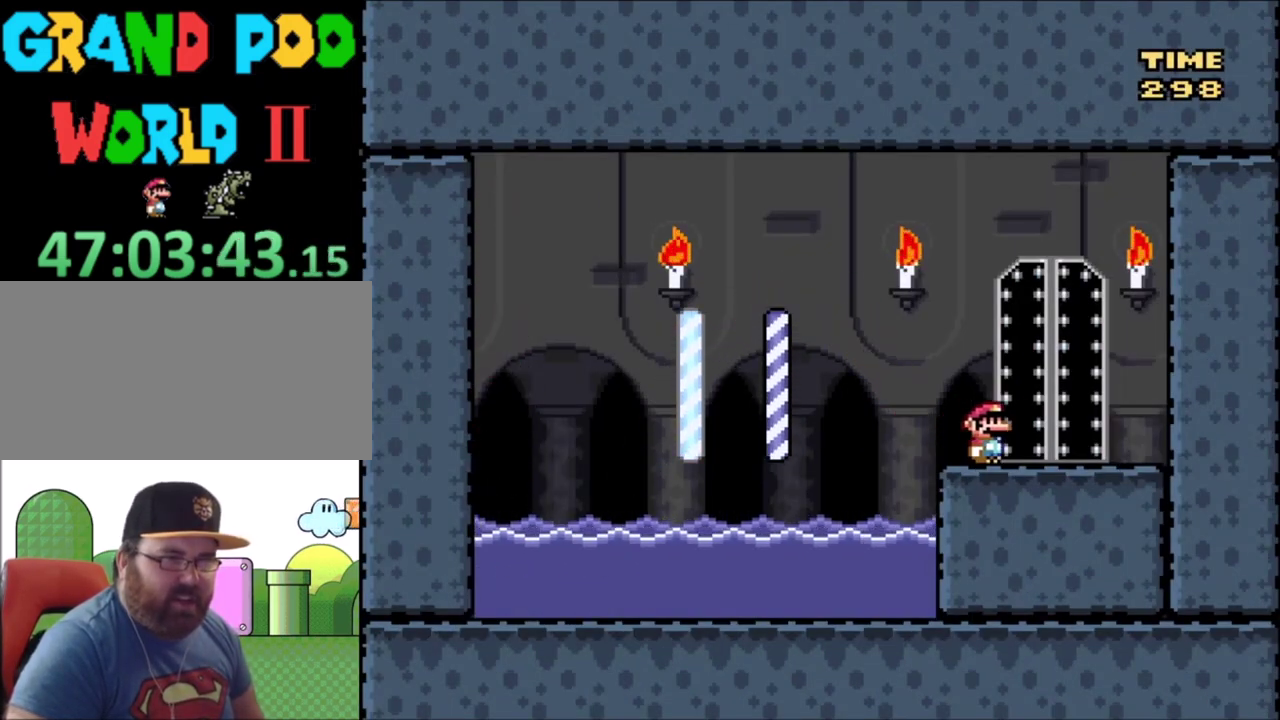
{"dt_ms": 301, "buttons": ["Y"], "events": [[101, "DPAD_UP", "down"], [234, "DPAD_UP", "up"]]}
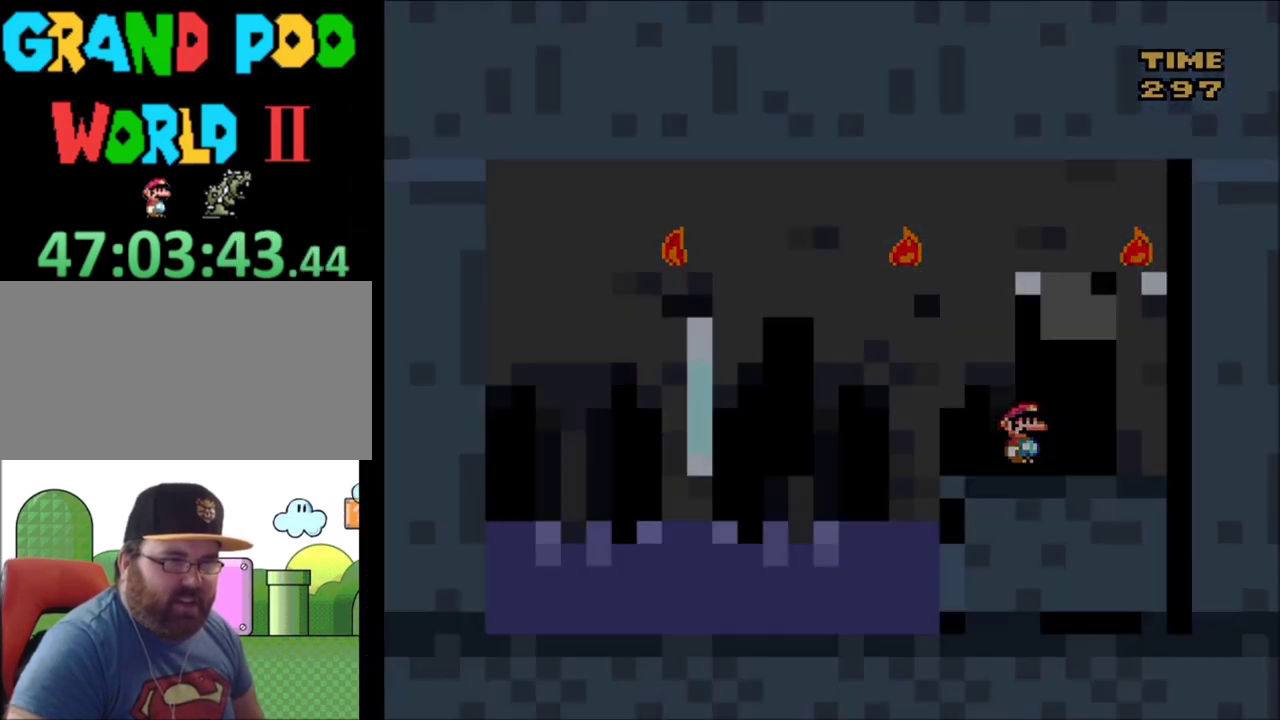
{"dt_ms": 700, "buttons": ["Y"], "events": []}
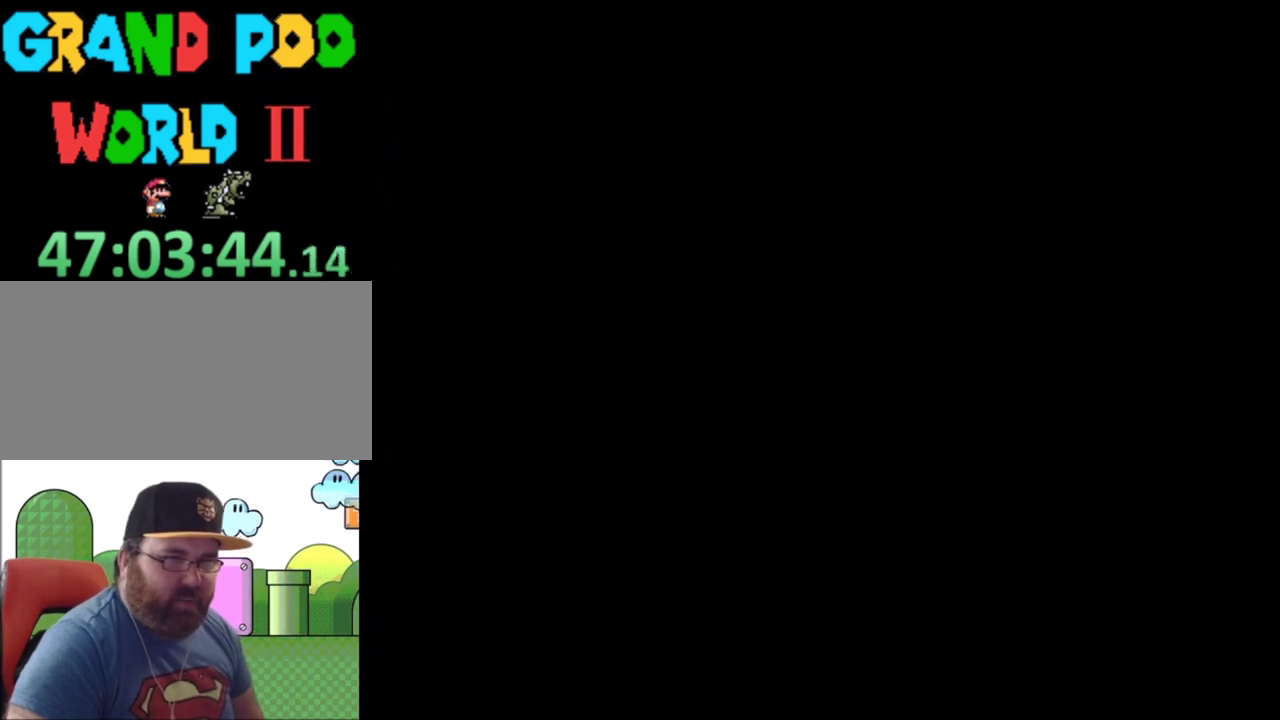
{"dt_ms": 501, "buttons": ["Y"], "events": []}
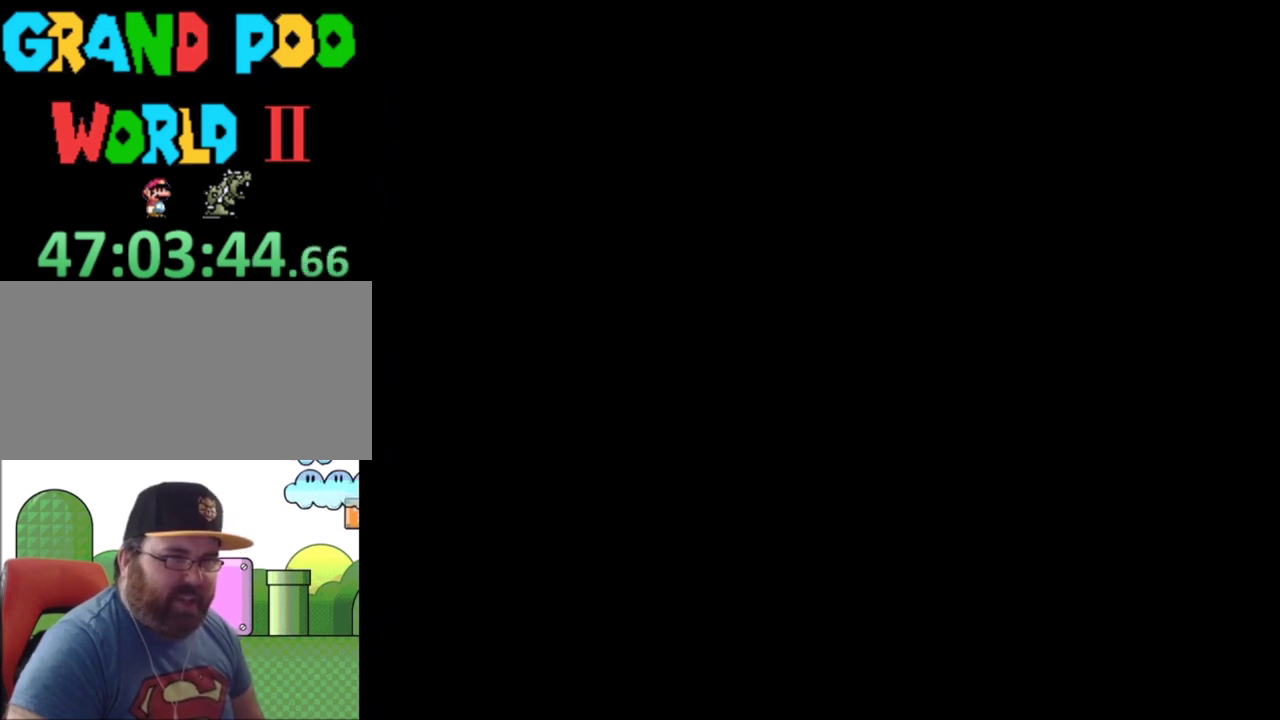
{"dt_ms": 500, "buttons": ["Y"], "events": []}
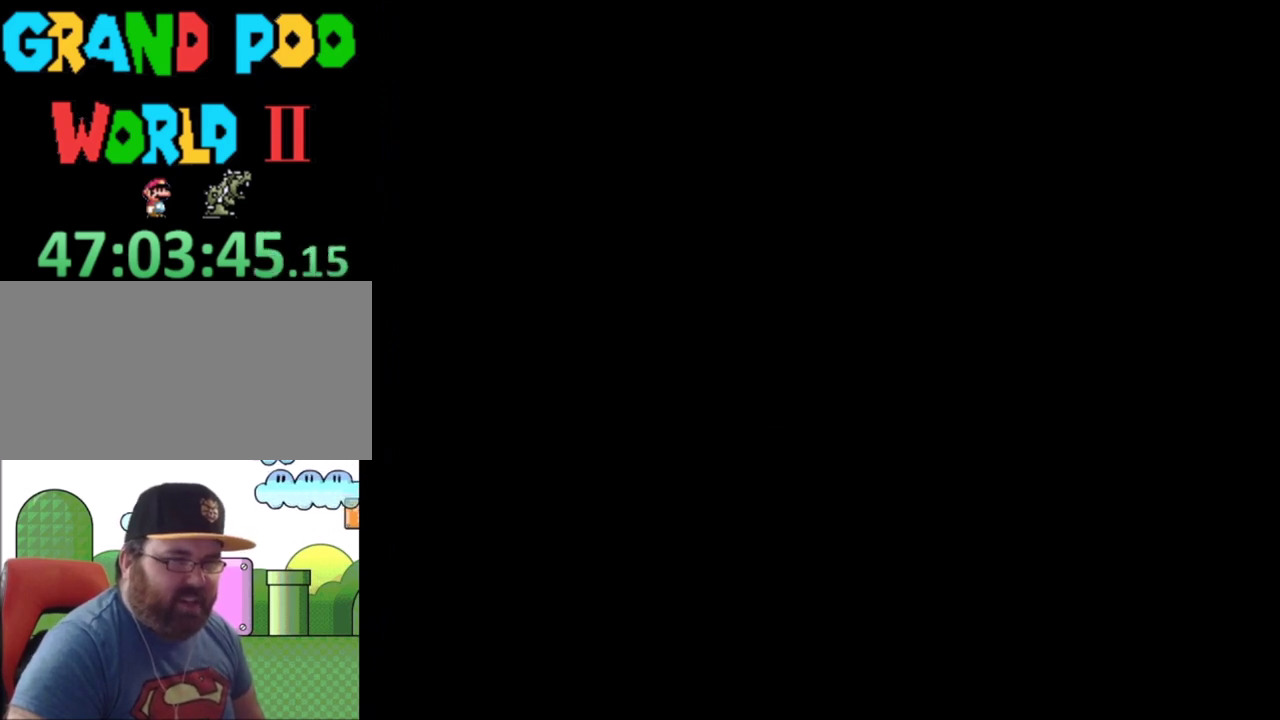
{"dt_ms": 501, "buttons": ["Y"], "events": []}
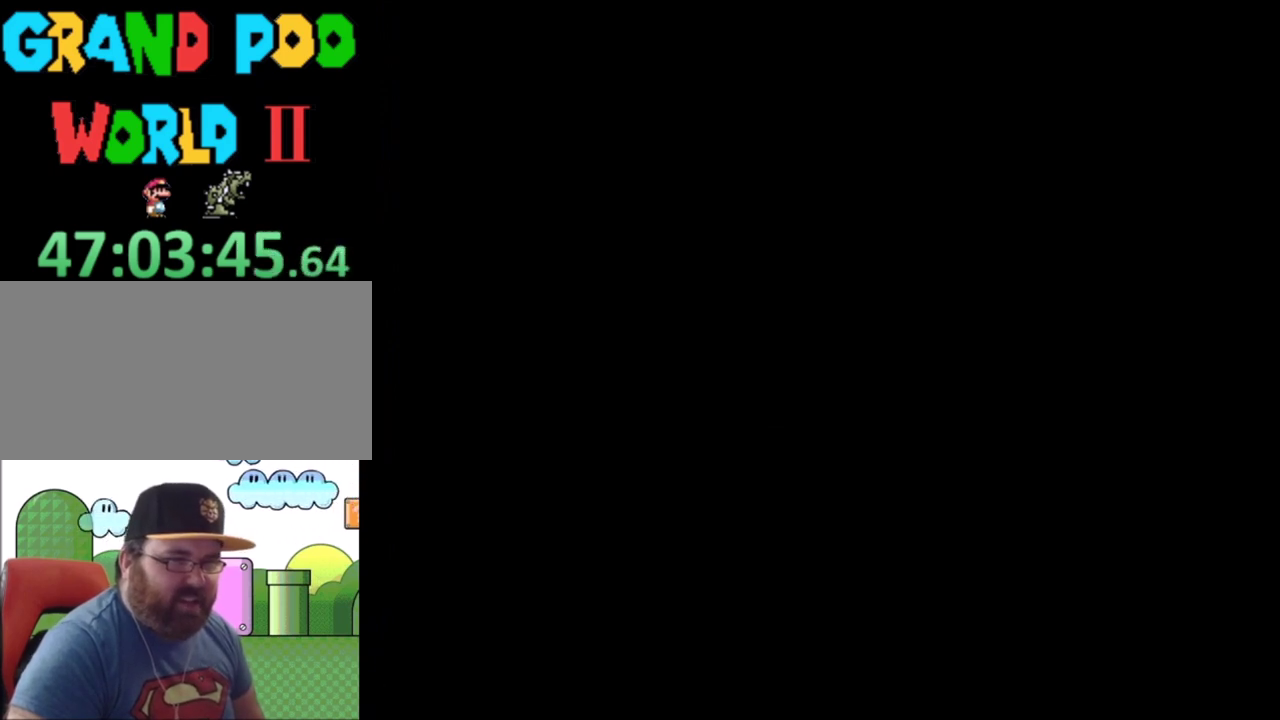
{"dt_ms": 500, "buttons": ["Y"], "events": []}
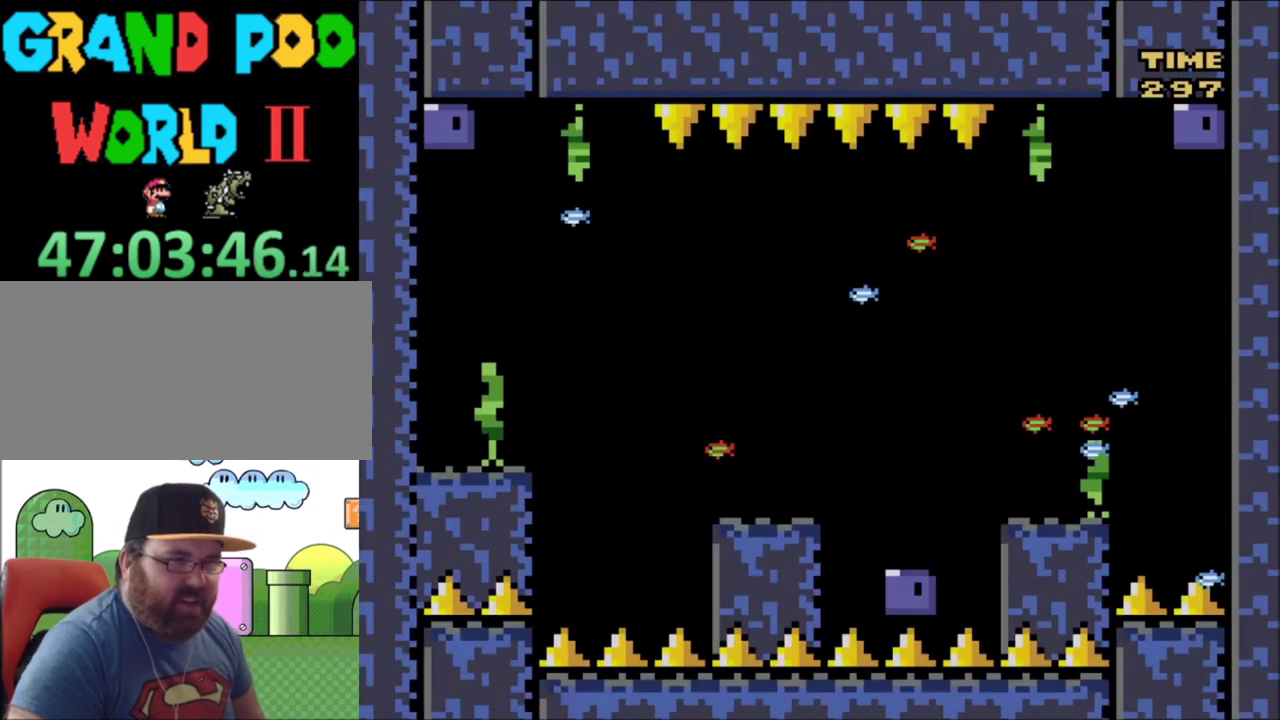
{"dt_ms": 501, "buttons": ["Y", "DPAD_RIGHT"], "events": [[301, "DPAD_RIGHT", "down"]]}
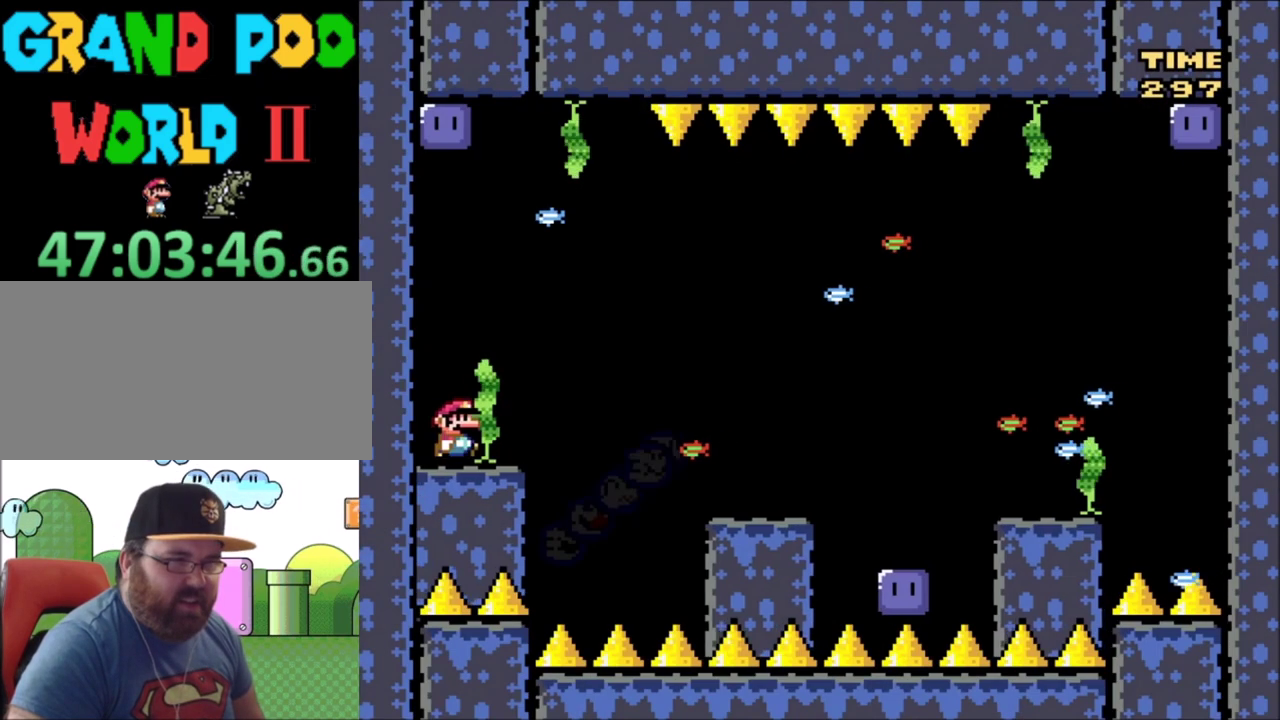
{"dt_ms": 300, "buttons": ["Y", "DPAD_RIGHT"], "events": [[100, "B", "down"], [267, "B", "up"]]}
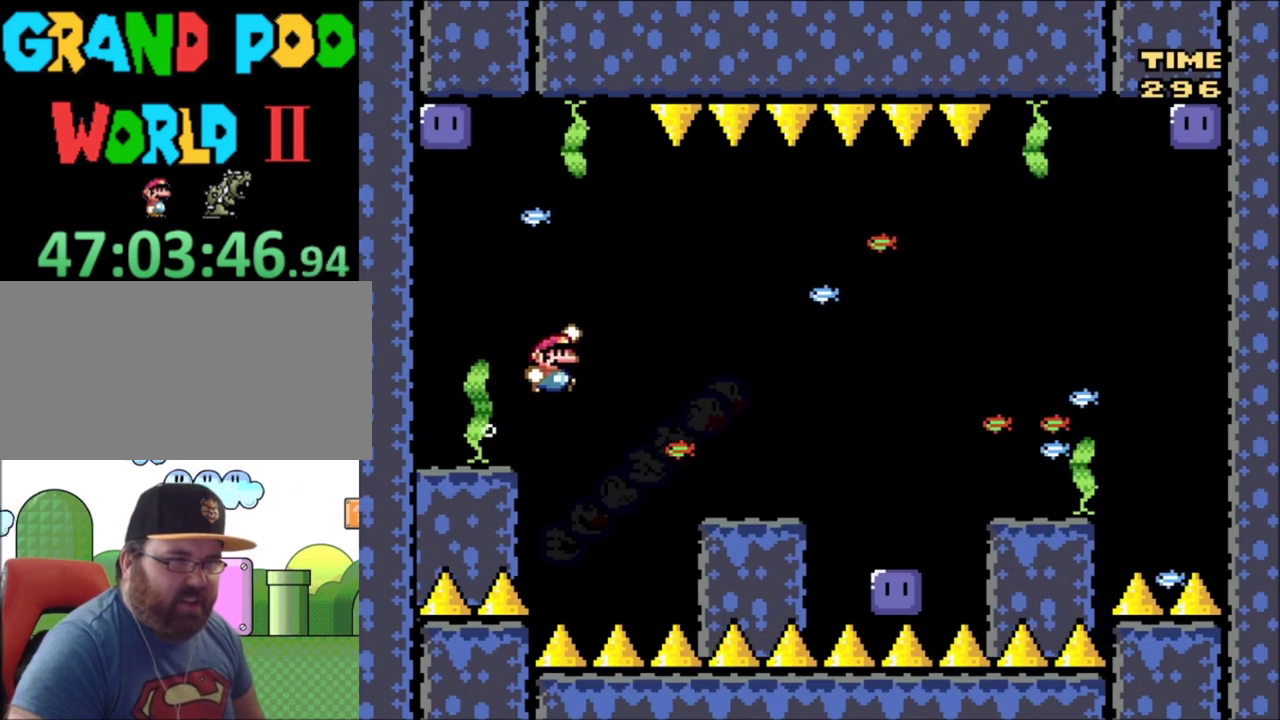
{"dt_ms": 501, "buttons": ["Y"], "events": [[134, "DPAD_RIGHT", "up"], [267, "DPAD_LEFT", "down"], [501, "DPAD_LEFT", "up"]]}
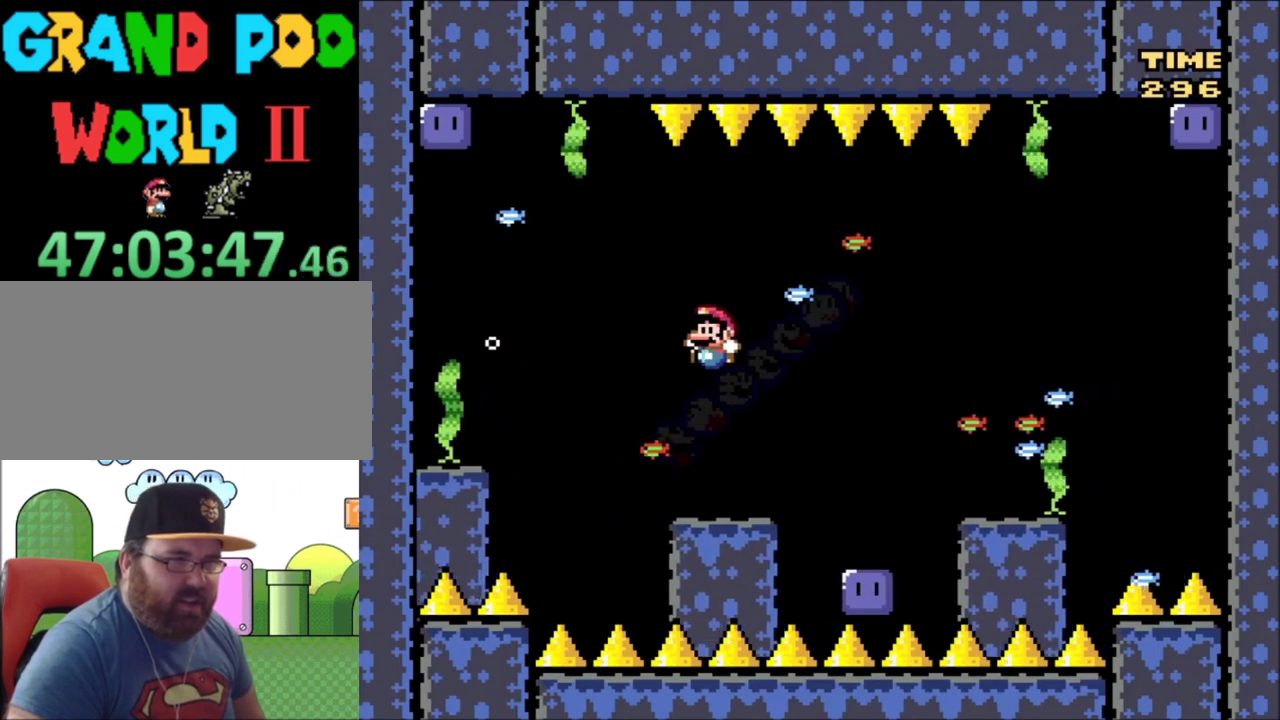
{"dt_ms": 700, "buttons": ["Y"], "events": [[100, "DPAD_RIGHT", "down"], [200, "DPAD_RIGHT", "up"]]}
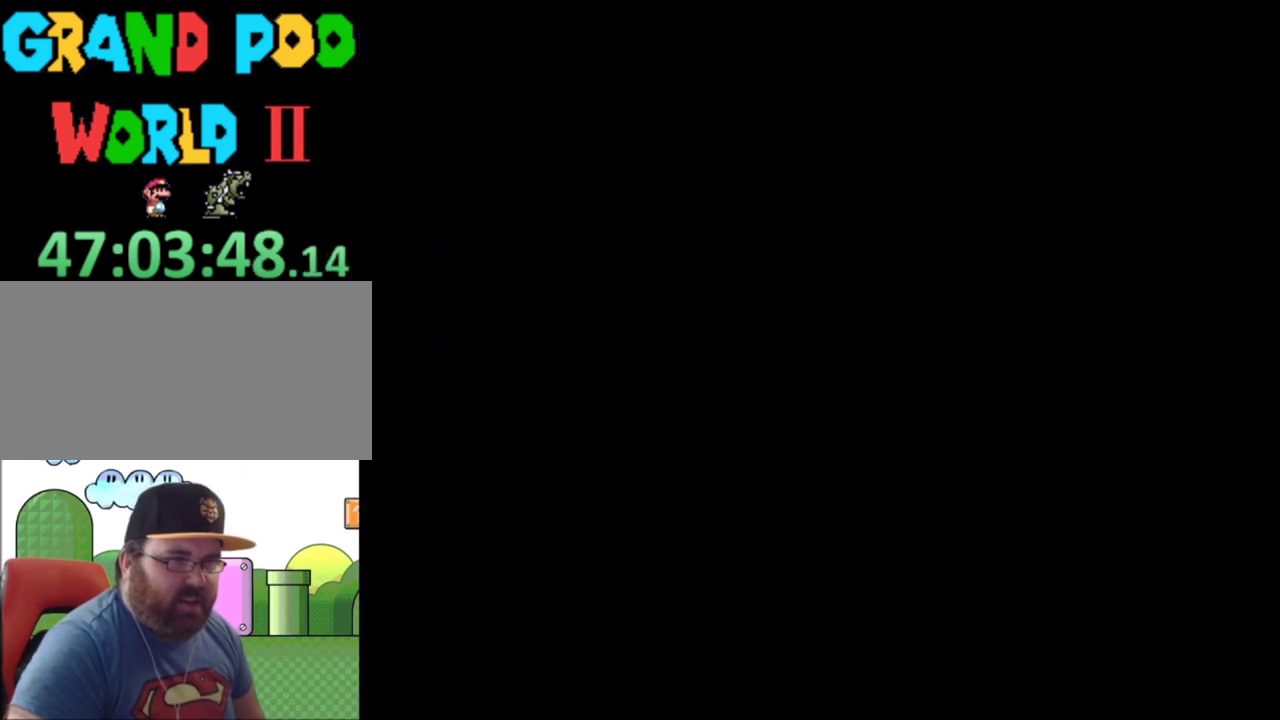
{"dt_ms": 501, "buttons": ["Y"], "events": []}
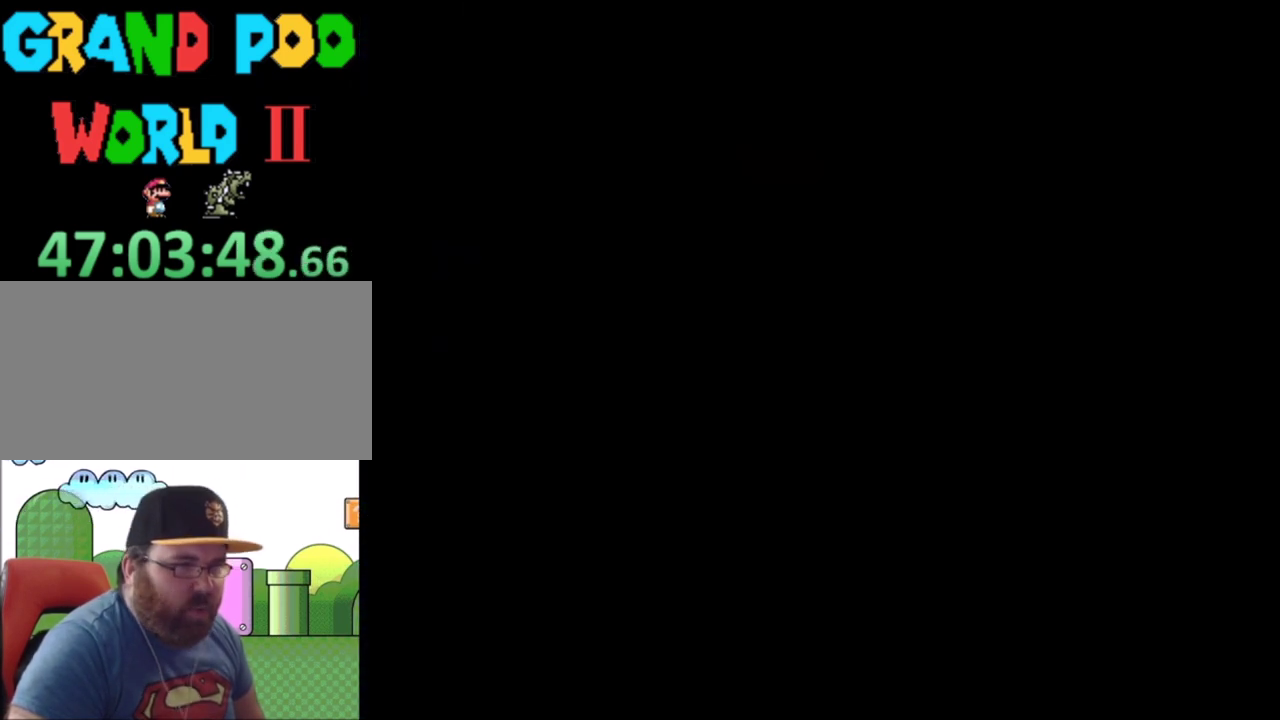
{"dt_ms": 500, "buttons": ["Y"], "events": []}
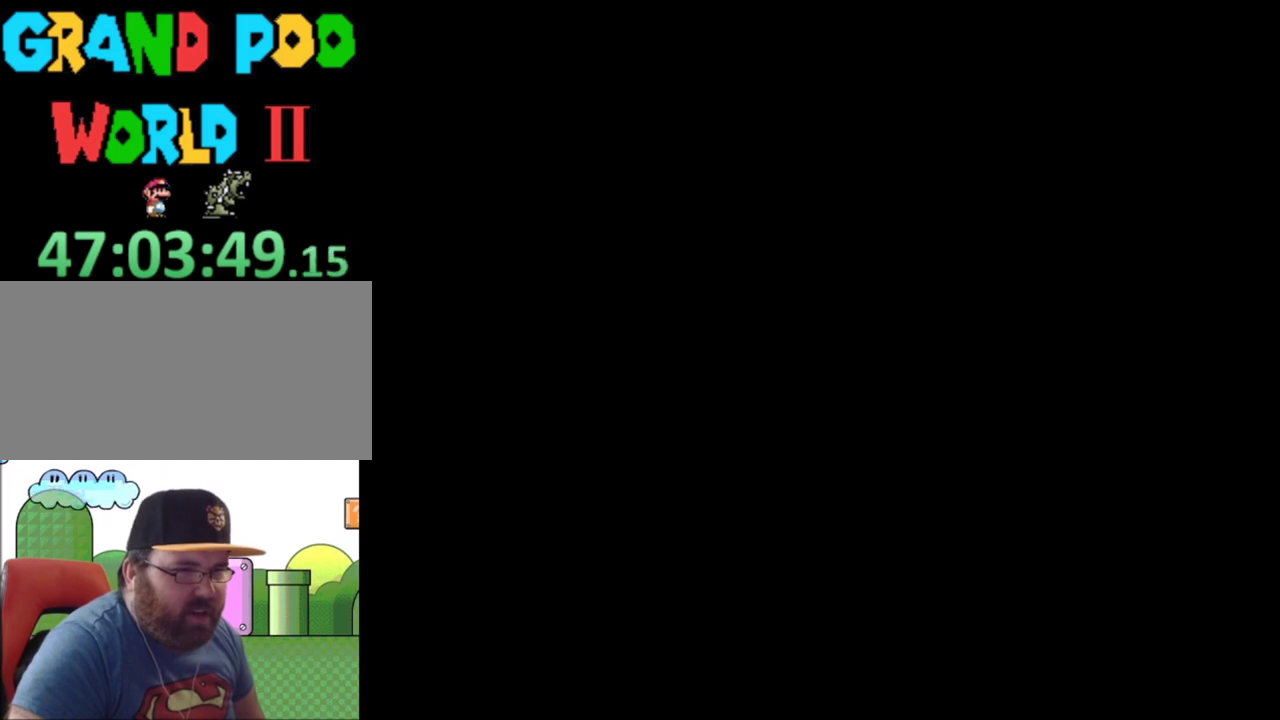
{"dt_ms": 501, "buttons": ["Y"], "events": []}
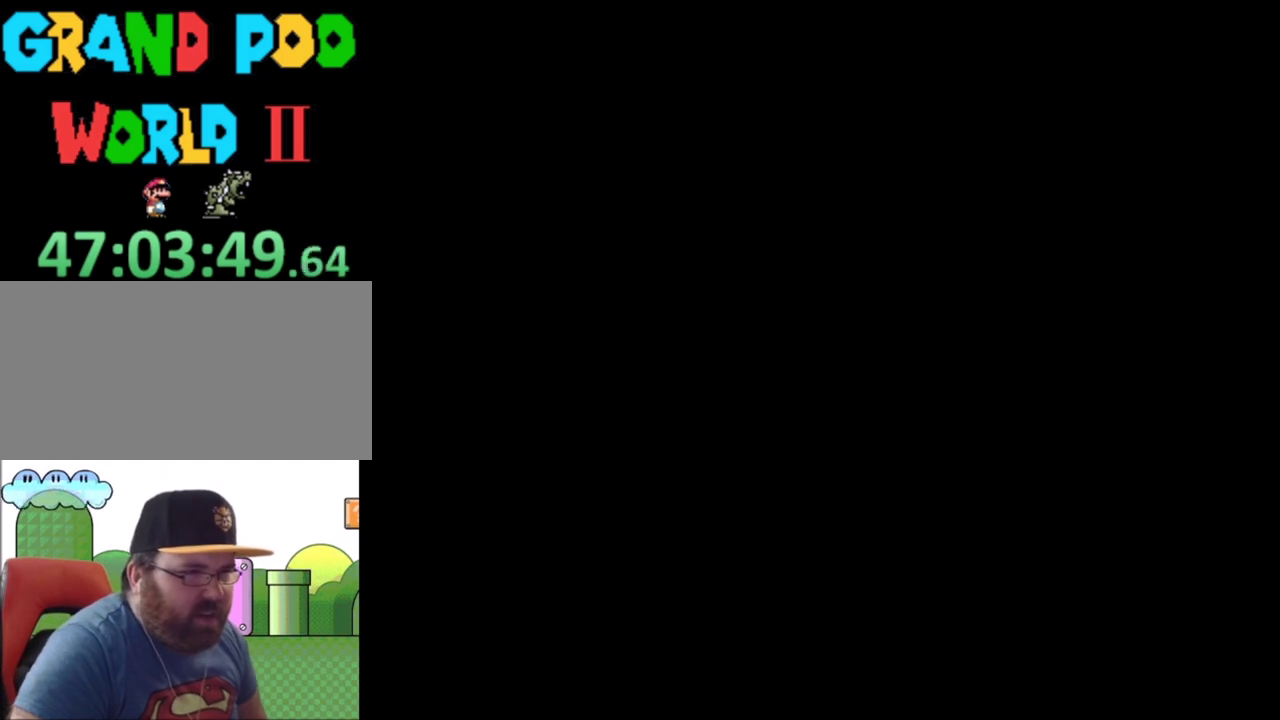
{"dt_ms": 500, "buttons": ["Y"], "events": []}
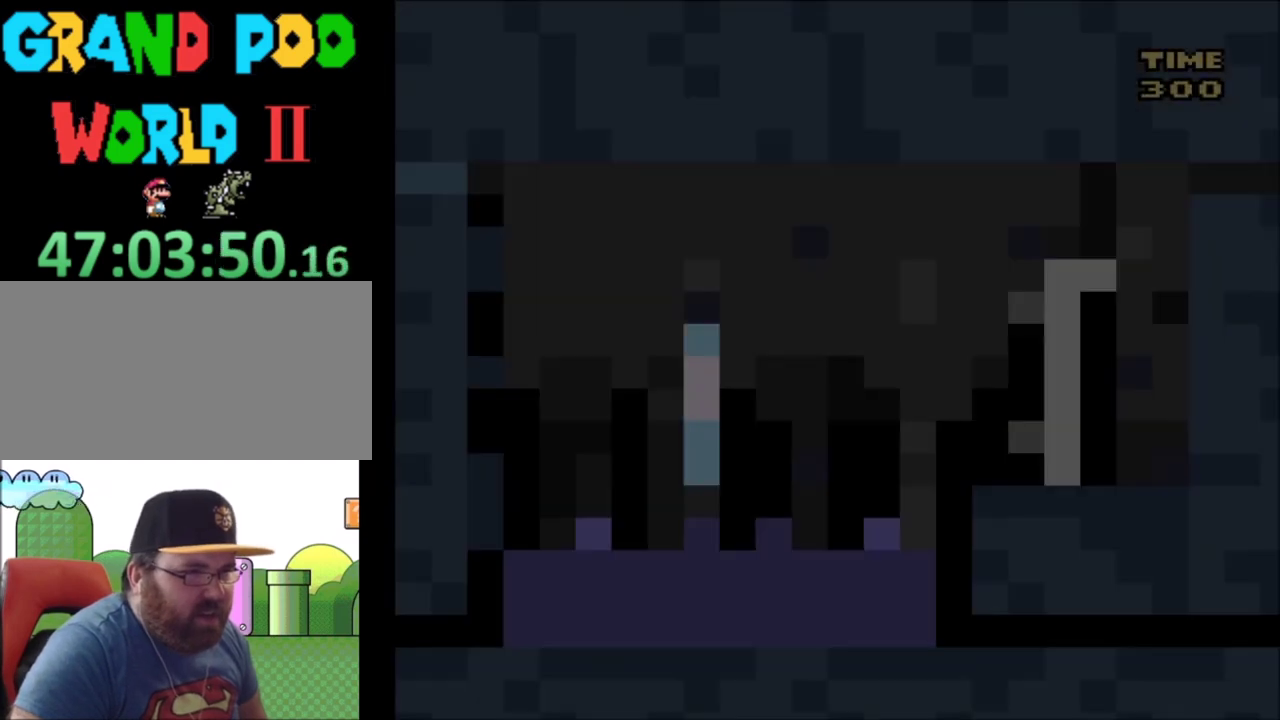
{"dt_ms": 401, "buttons": ["Y", "DPAD_RIGHT"], "events": [[401, "DPAD_RIGHT", "down"]]}